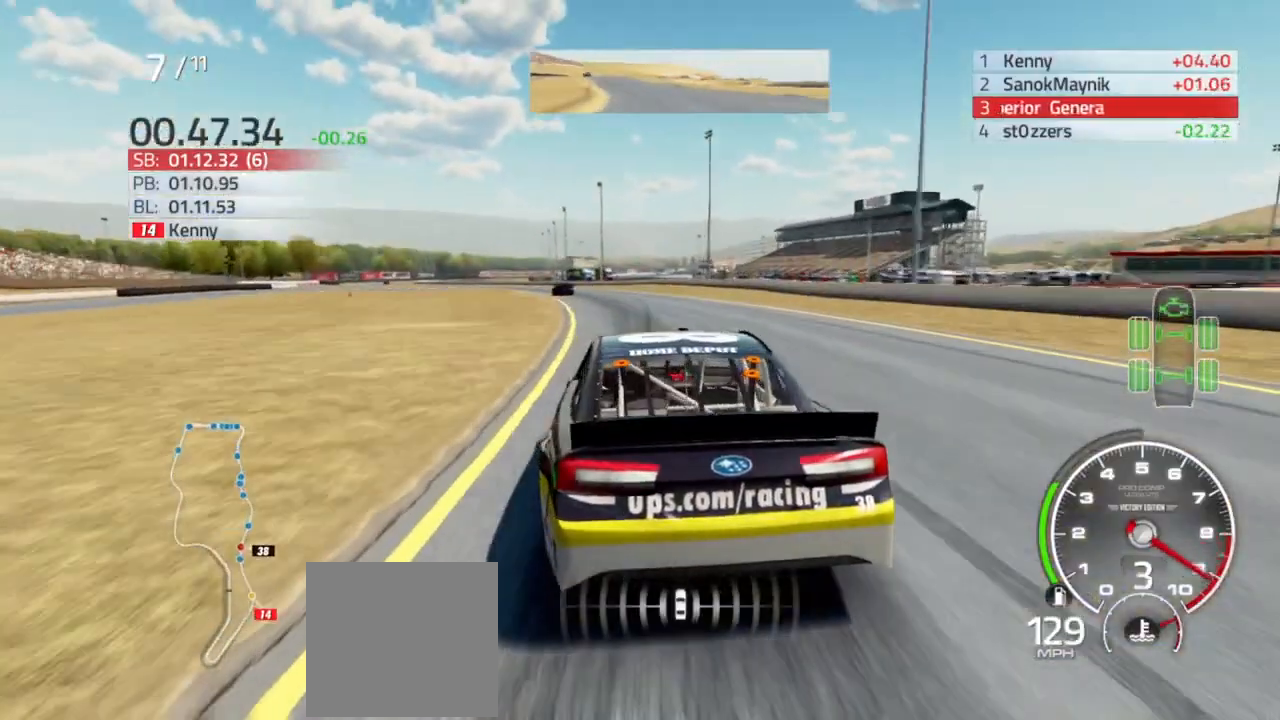
Gameplay with a controller (Xbox layout); each line is a JSON object with the inputs held at the frame after it (dt_ms = milliseconds from this image to that frame). "events" lists button and stick changes between this image and that frame as [ms after this image, input, new state], when the widget could be followed in between.
{"dt_ms": 500, "buttons": ["R2"], "left_stick": "left", "right_stick": "center", "events": [[133, "left_stick", "center"], [200, "left_stick", "left"]]}
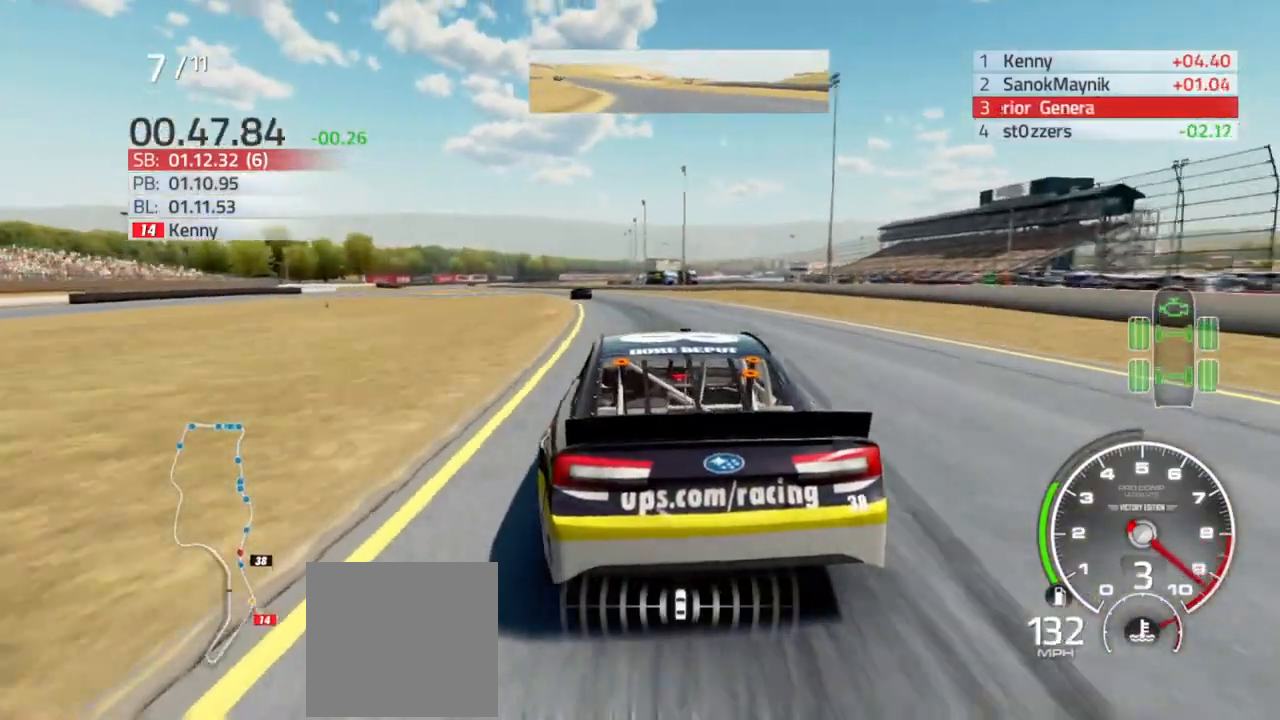
{"dt_ms": 500, "buttons": ["R2"], "left_stick": "left", "right_stick": "center", "events": []}
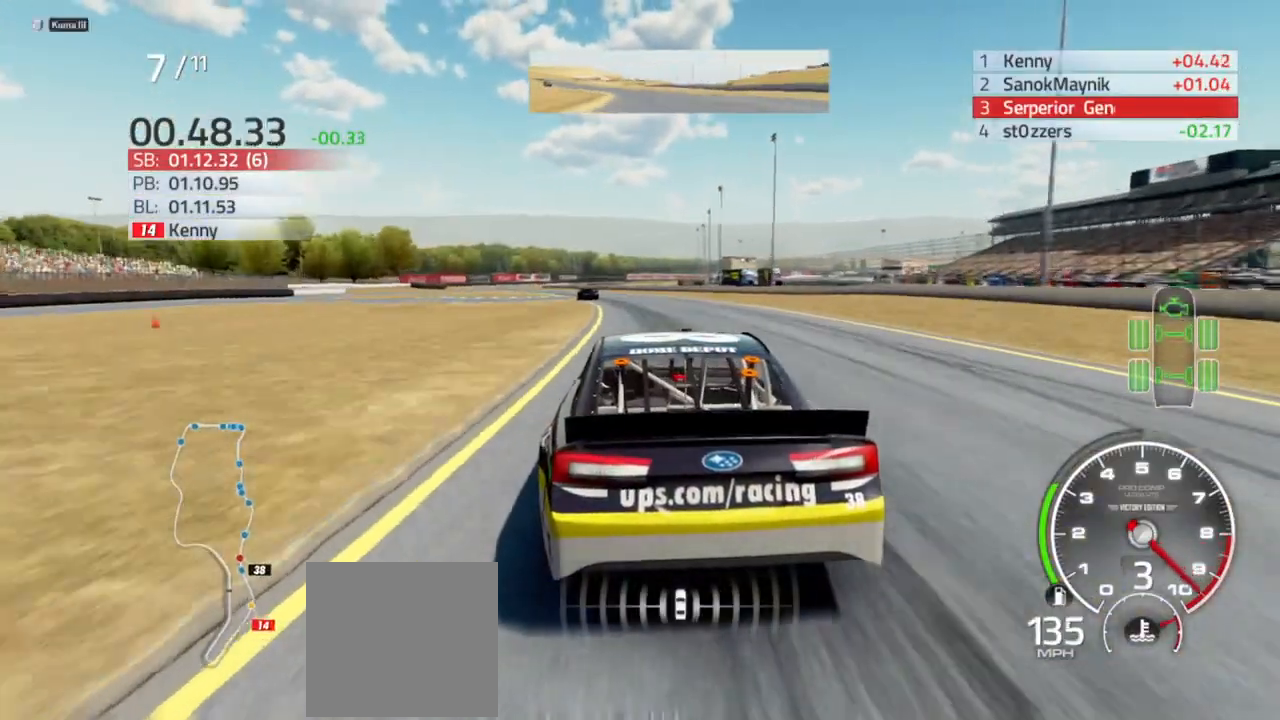
{"dt_ms": 500, "buttons": ["R2"], "left_stick": "left", "right_stick": "center", "events": []}
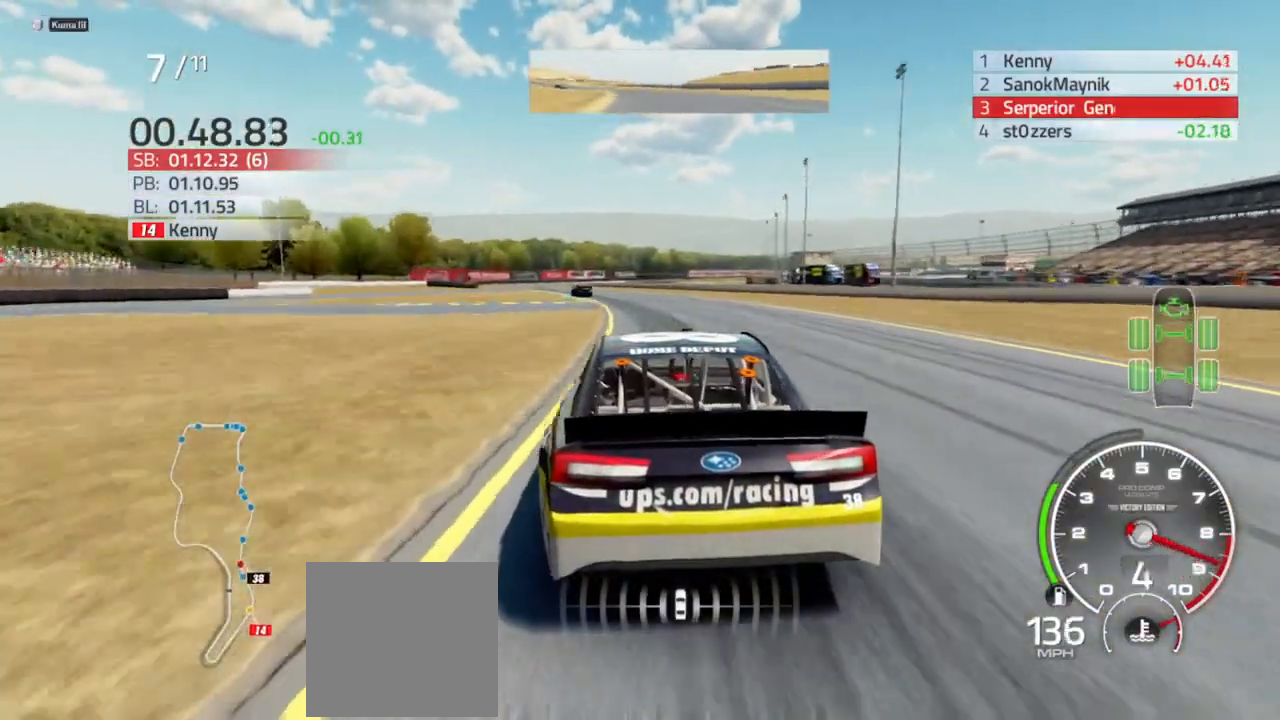
{"dt_ms": 500, "buttons": ["R2"], "left_stick": "left", "right_stick": "center", "events": []}
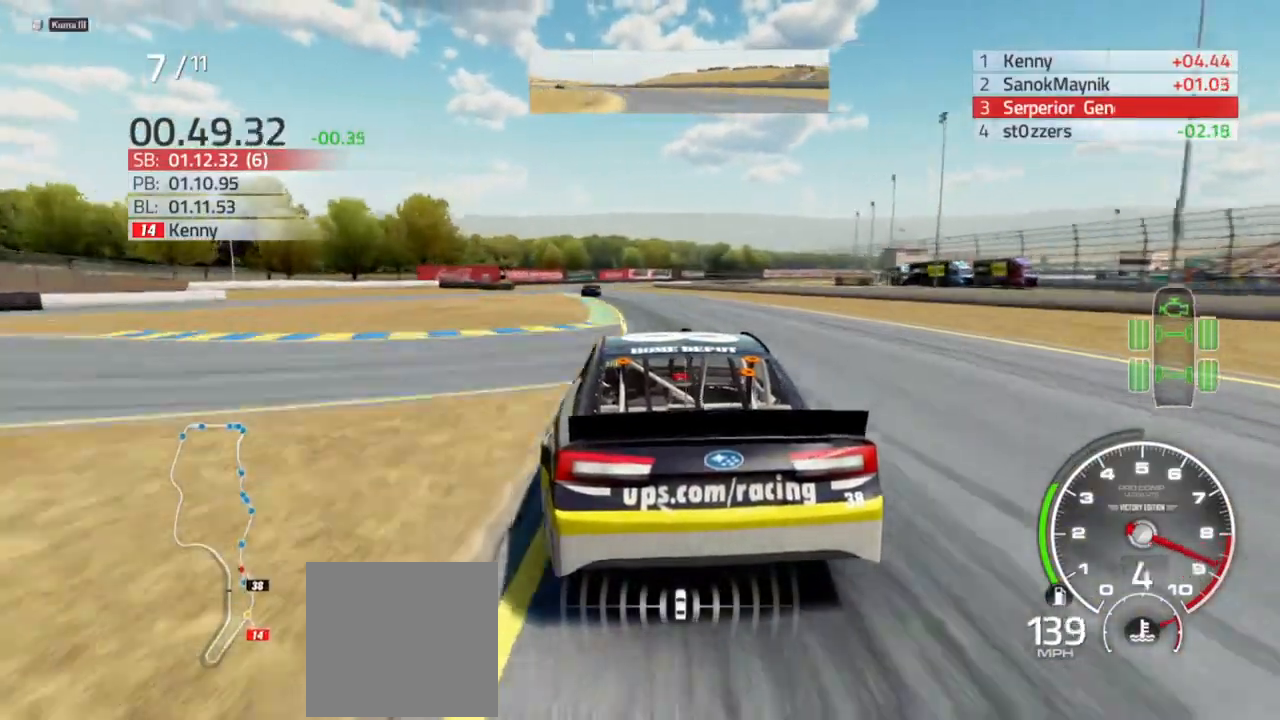
{"dt_ms": 500, "buttons": ["R2"], "left_stick": "left", "right_stick": "center", "events": [[333, "left_stick", "center"], [433, "left_stick", "left"]]}
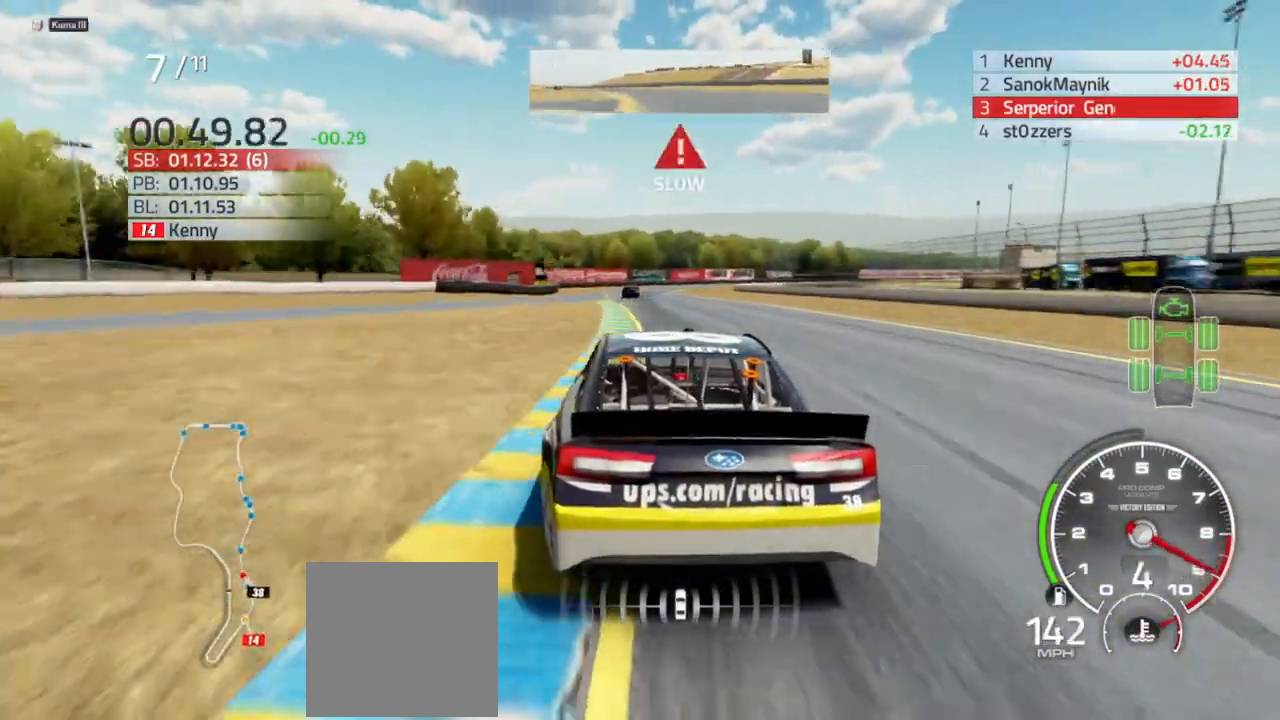
{"dt_ms": 500, "buttons": ["L2"], "left_stick": "right", "right_stick": "center", "events": [[67, "left_stick", "center"], [400, "R2", "up"], [400, "left_stick", "right"], [500, "L2", "down"]]}
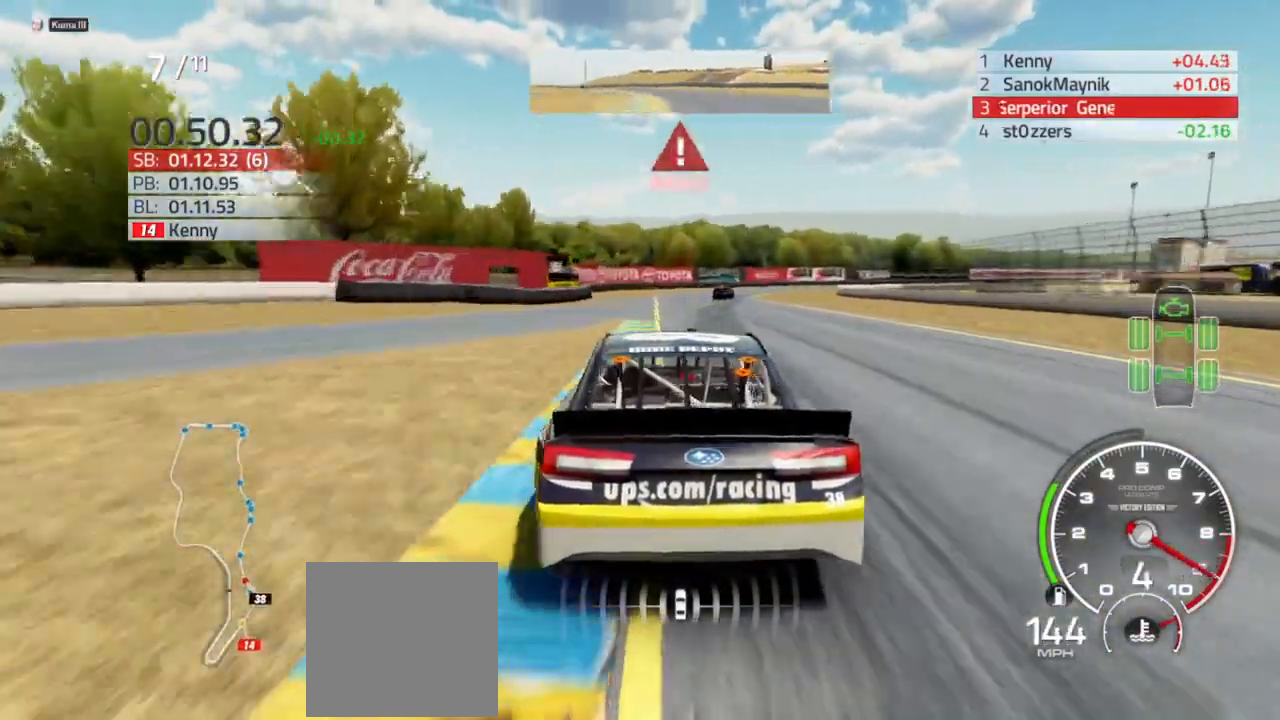
{"dt_ms": 500, "buttons": ["L2"], "left_stick": "right", "right_stick": "center", "events": []}
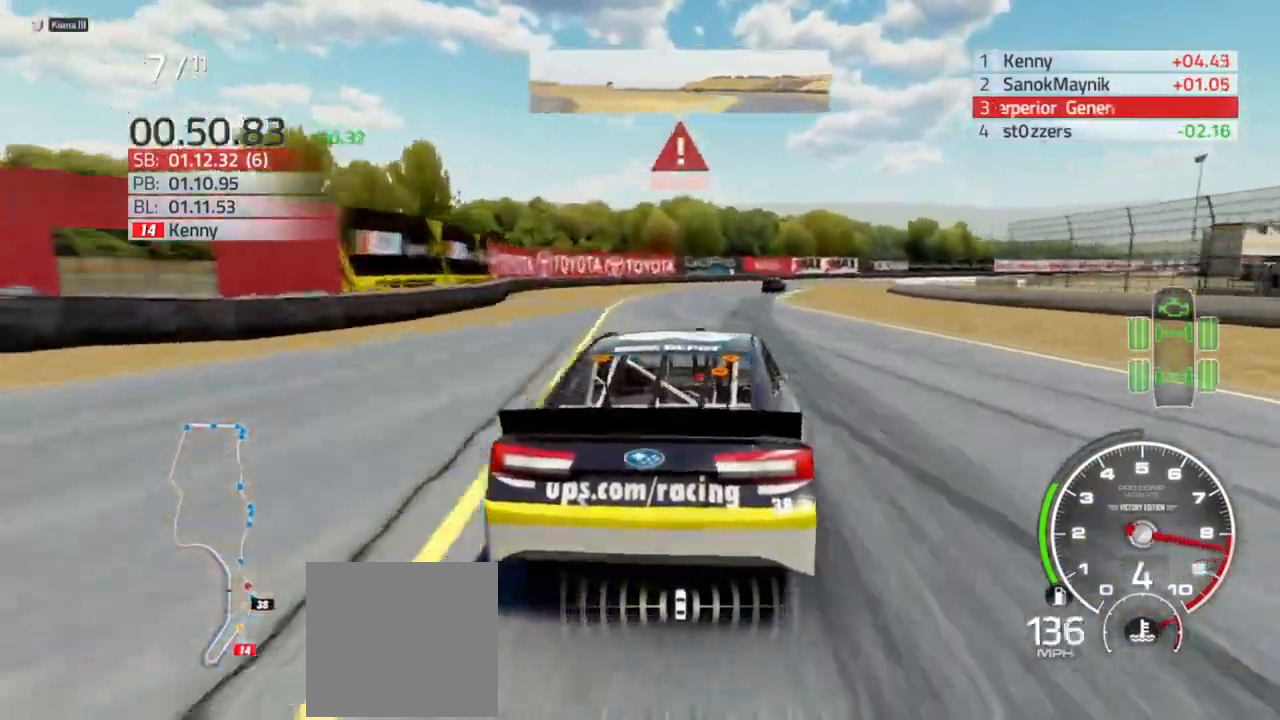
{"dt_ms": 500, "buttons": ["L2"], "left_stick": "right", "right_stick": "center"}
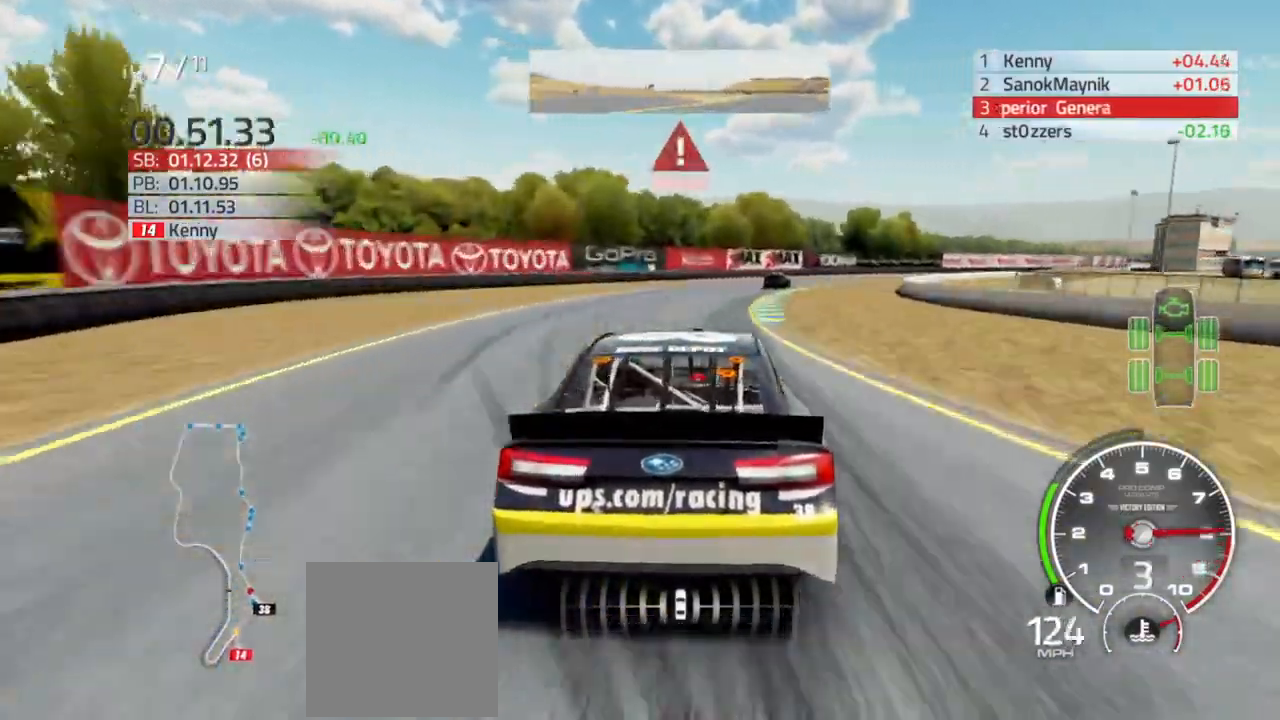
{"dt_ms": 1000, "buttons": [], "left_stick": "right", "right_stick": "center"}
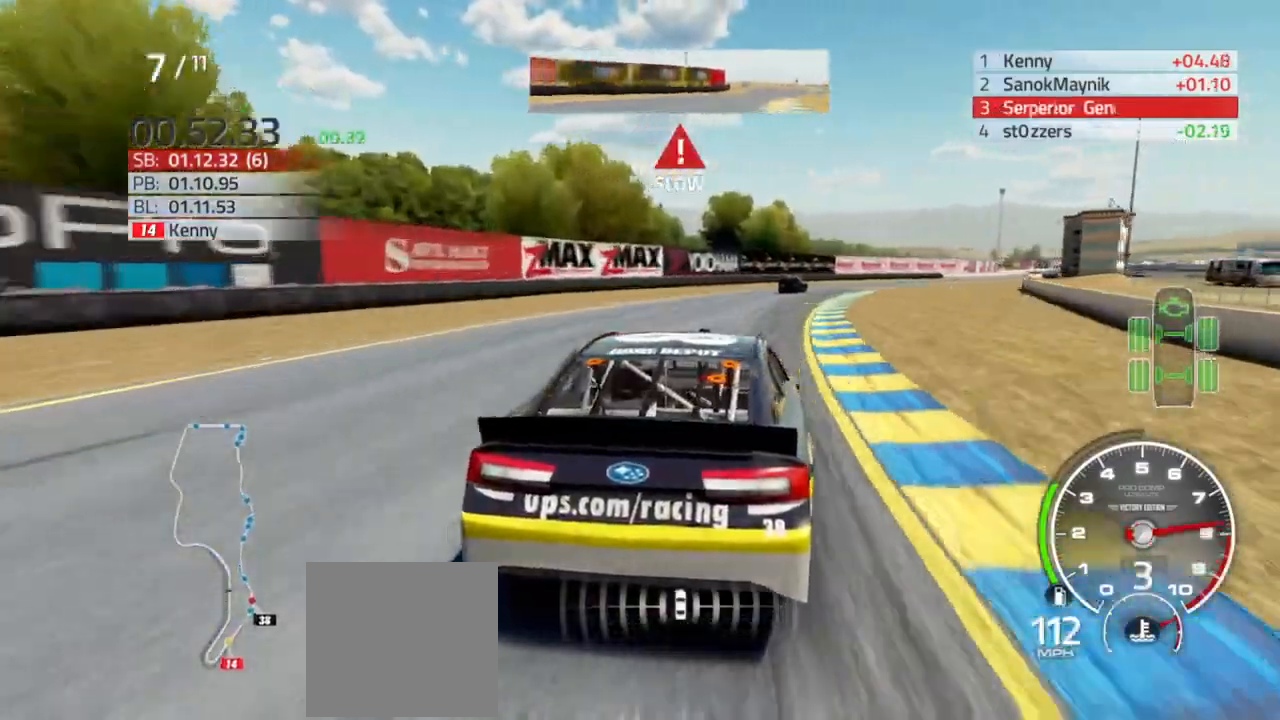
{"dt_ms": 500, "buttons": ["R2"], "left_stick": "right", "right_stick": "center", "events": [[167, "R2", "down"]]}
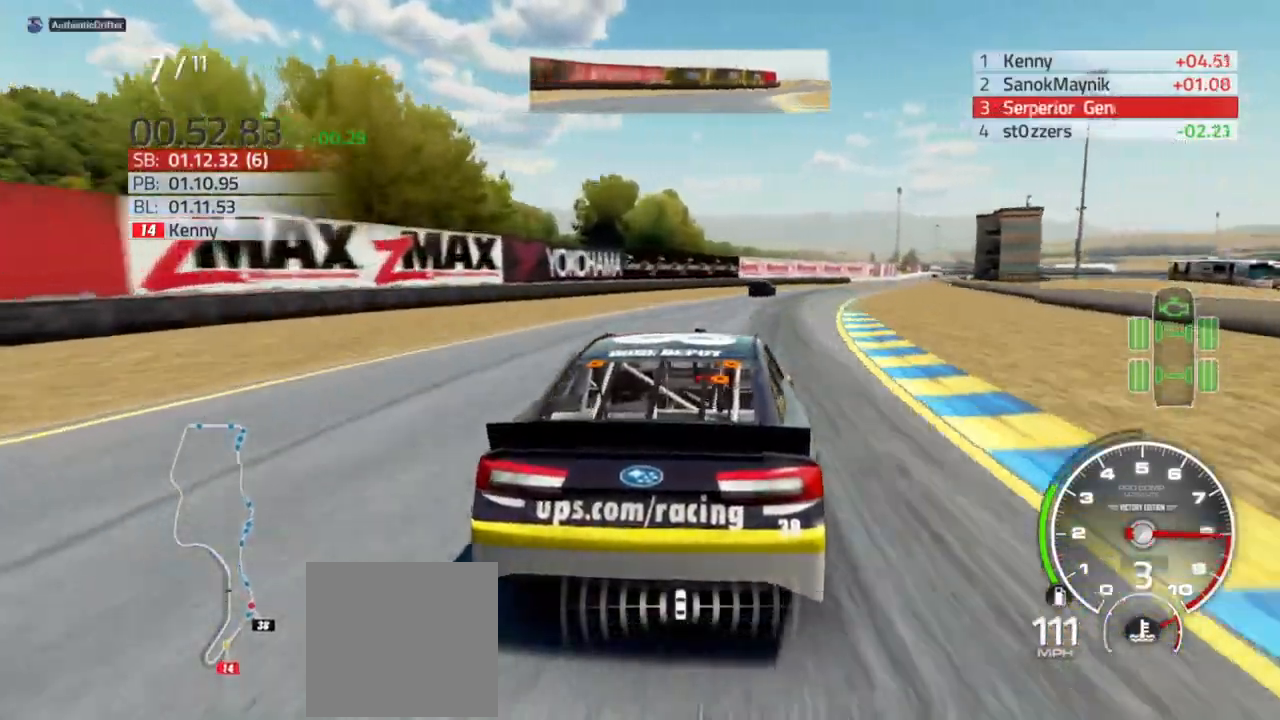
{"dt_ms": 500, "buttons": ["R2"], "left_stick": "right", "right_stick": "center", "events": []}
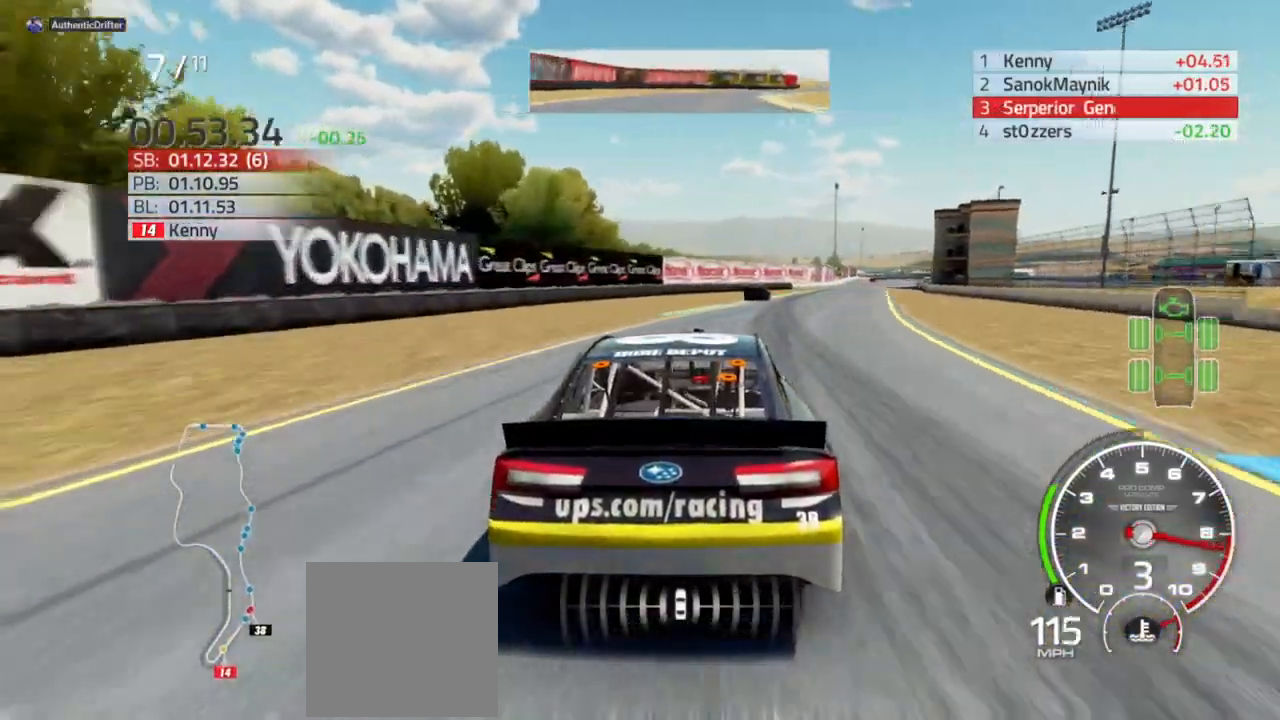
{"dt_ms": 500, "buttons": ["R2"], "left_stick": "right", "right_stick": "center", "events": [[67, "left_stick", "center"], [133, "left_stick", "right"]]}
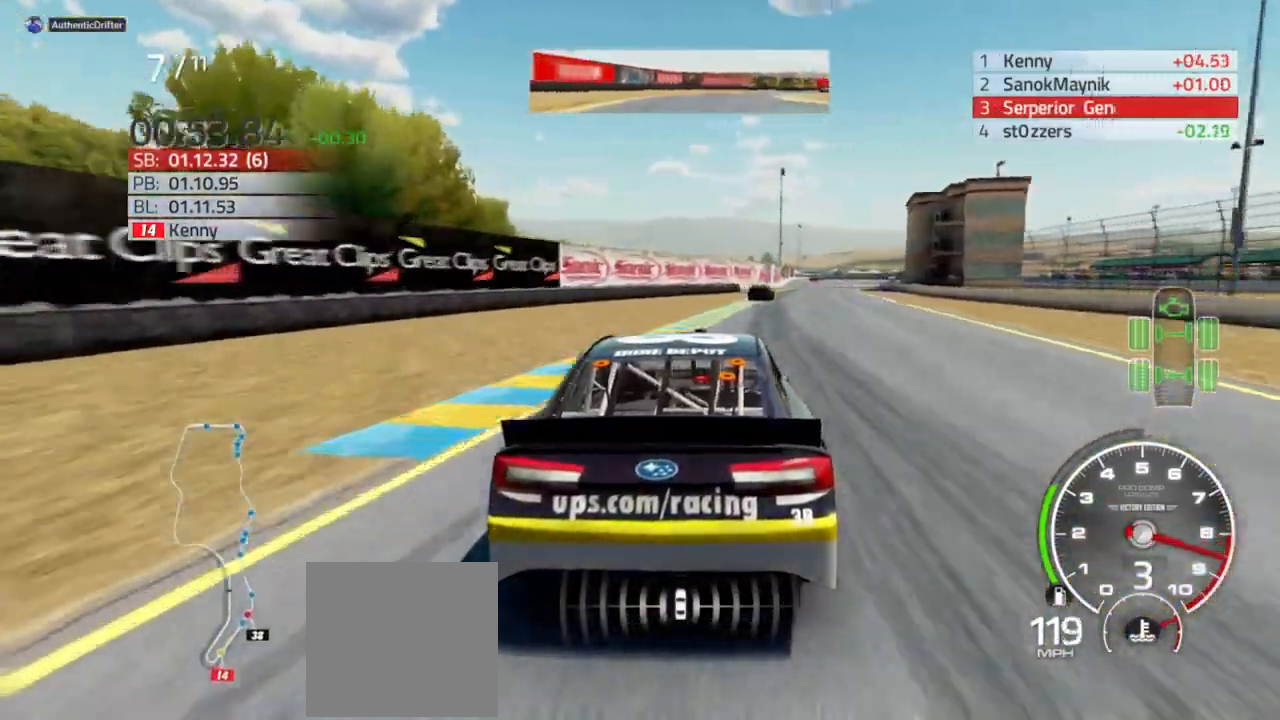
{"dt_ms": 500, "buttons": ["R2"], "left_stick": "center", "right_stick": "center", "events": [[100, "left_stick", "center"], [267, "left_stick", "down-right"], [400, "left_stick", "center"]]}
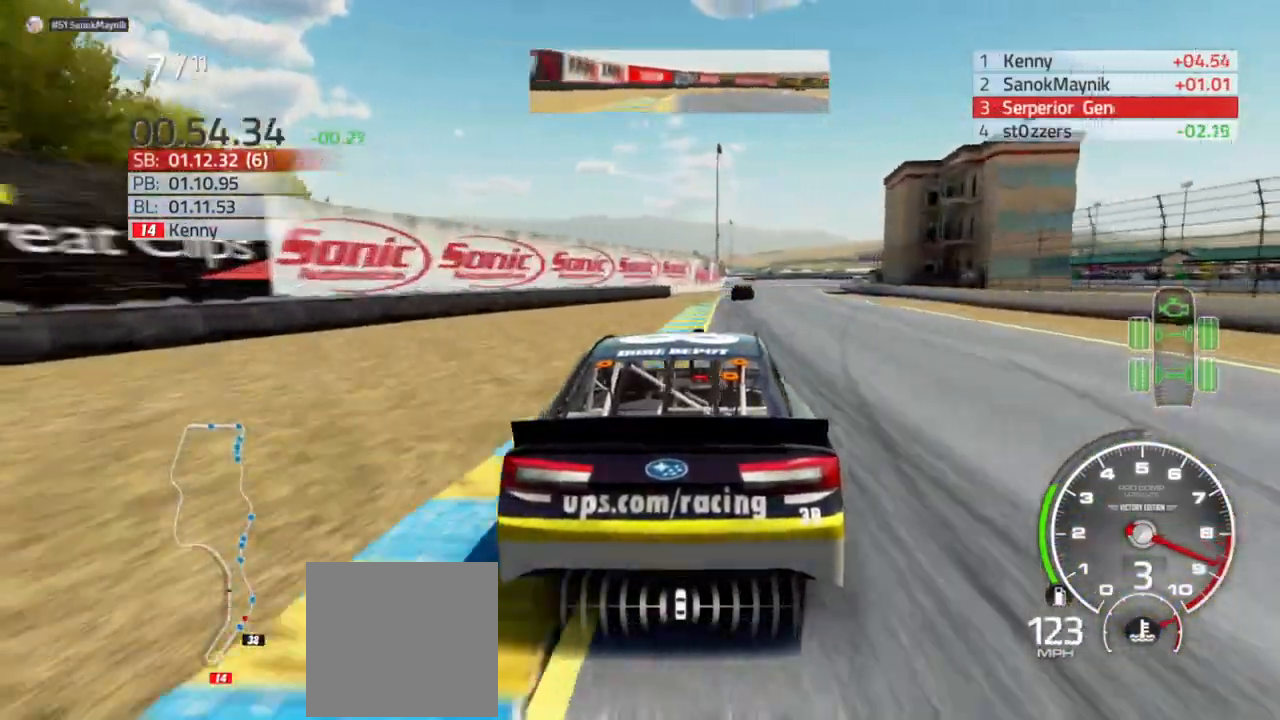
{"dt_ms": 500, "buttons": ["R2"], "left_stick": "right", "right_stick": "center", "events": [[67, "left_stick", "right"], [200, "left_stick", "center"], [467, "left_stick", "right"]]}
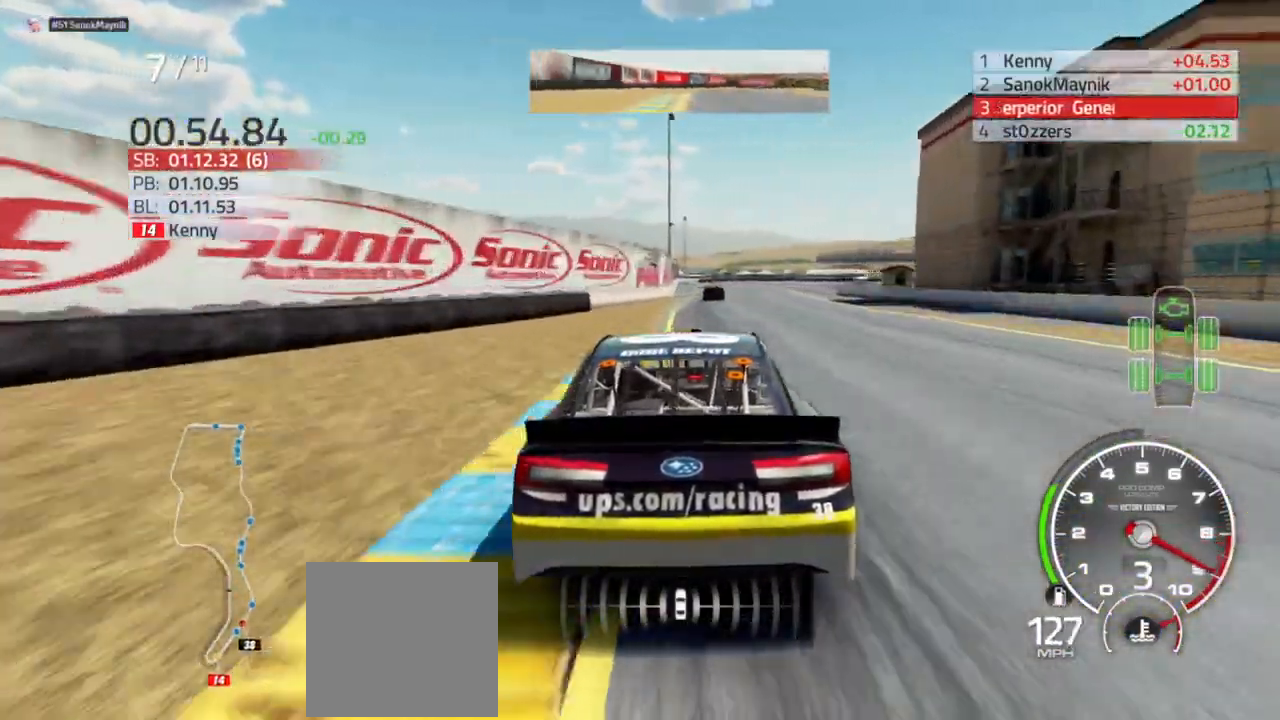
{"dt_ms": 500, "buttons": ["R2"], "left_stick": "center", "right_stick": "center", "events": [[67, "left_stick", "center"]]}
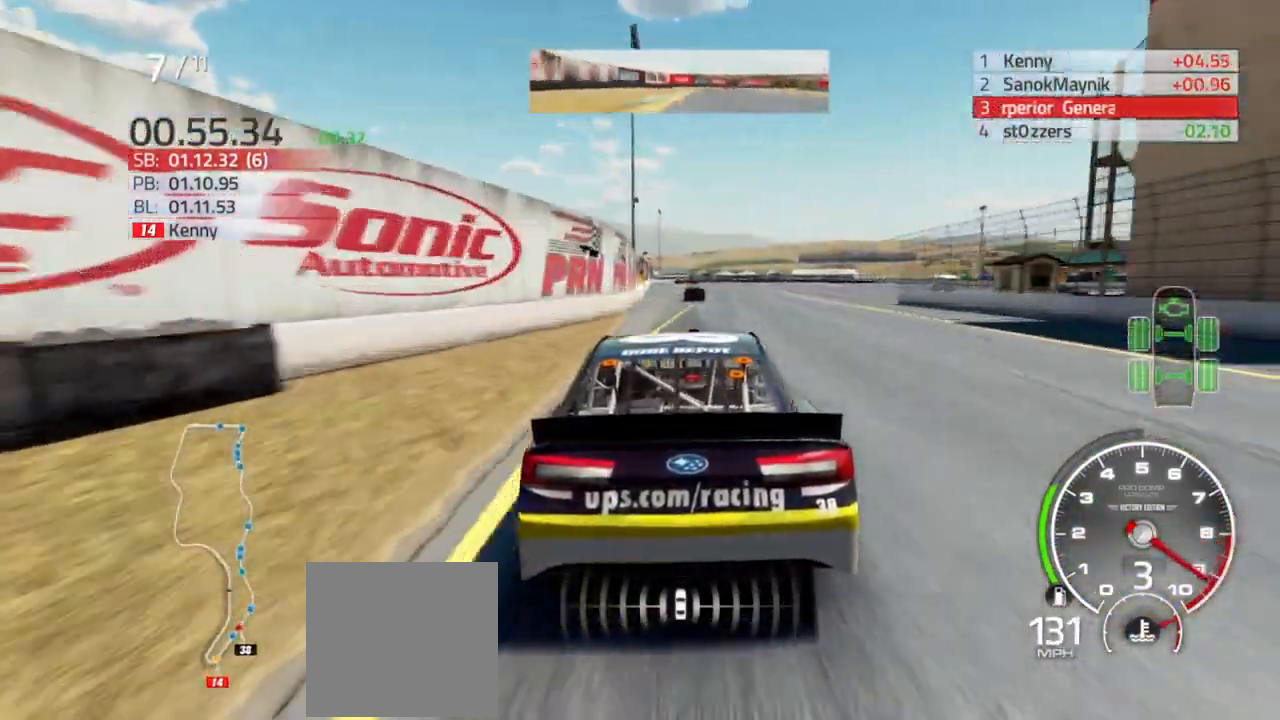
{"dt_ms": 500, "buttons": ["R2"], "left_stick": "center", "right_stick": "center", "events": [[67, "left_stick", "right"], [133, "left_stick", "center"], [400, "left_stick", "left"], [500, "left_stick", "center"]]}
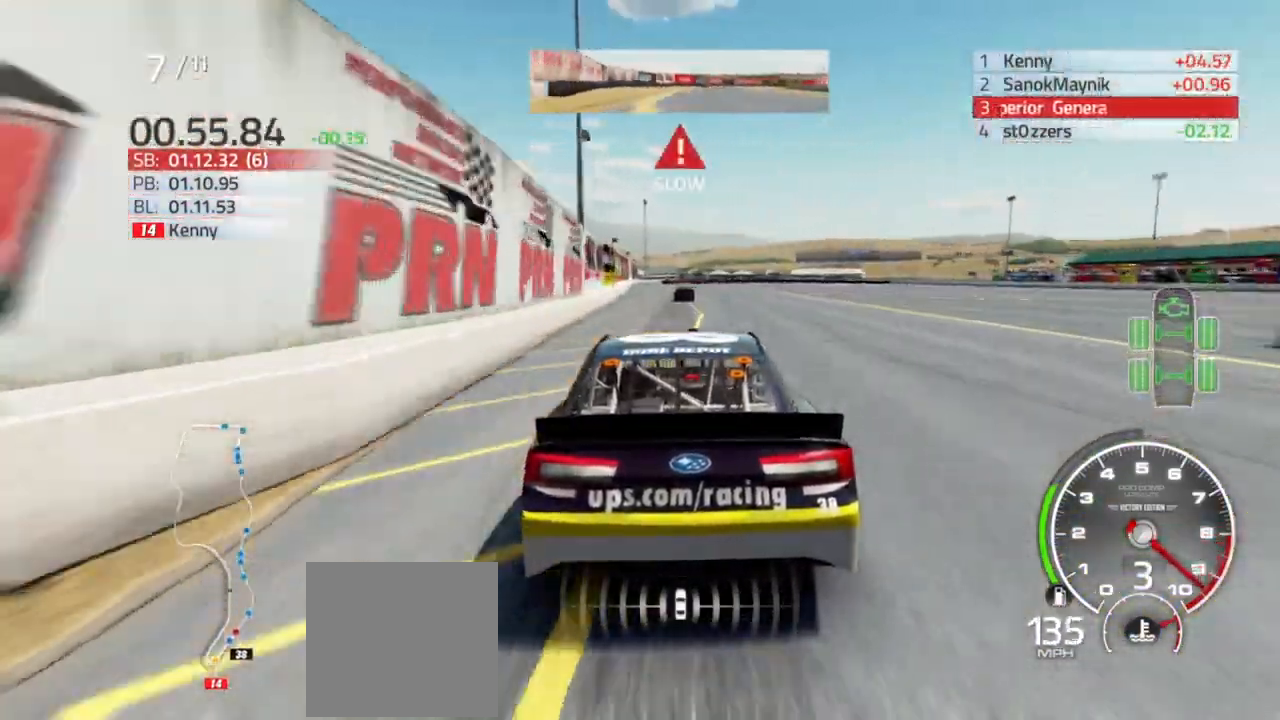
{"dt_ms": 500, "buttons": ["L2"], "left_stick": "center", "right_stick": "center", "events": [[333, "L2", "down"], [367, "R2", "up"]]}
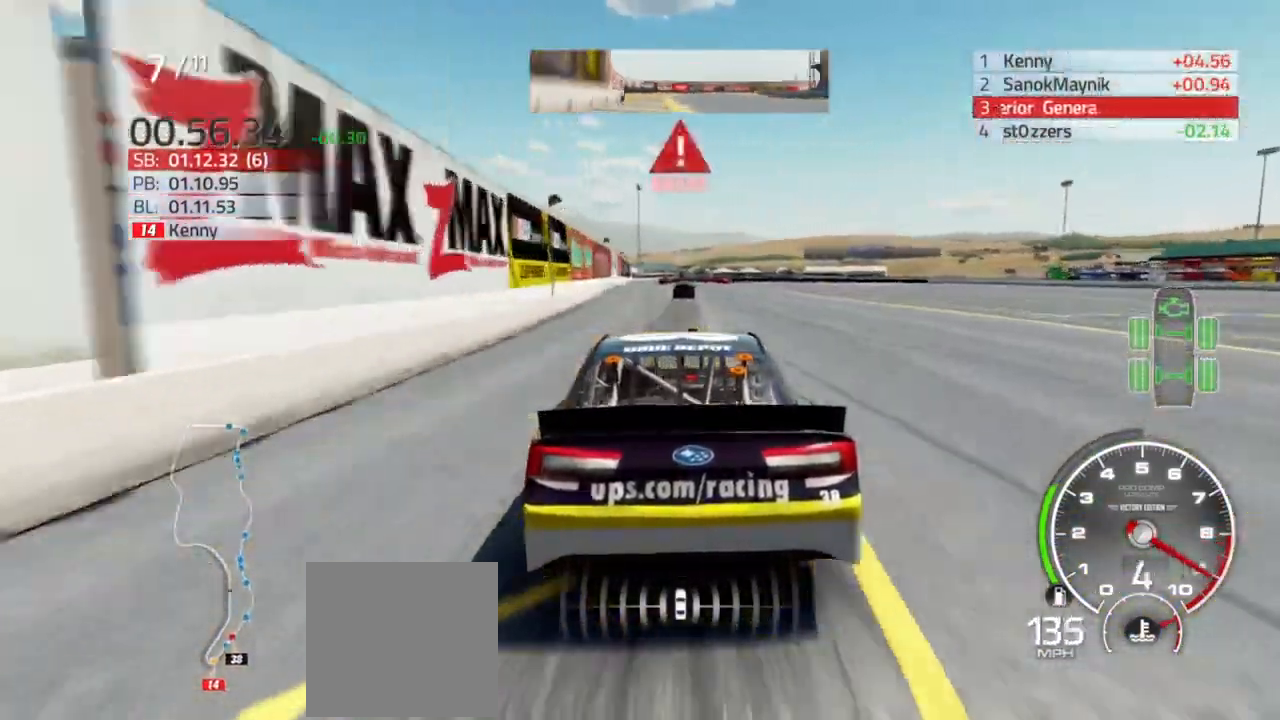
{"dt_ms": 500, "buttons": ["L2"], "left_stick": "center", "right_stick": "center", "events": []}
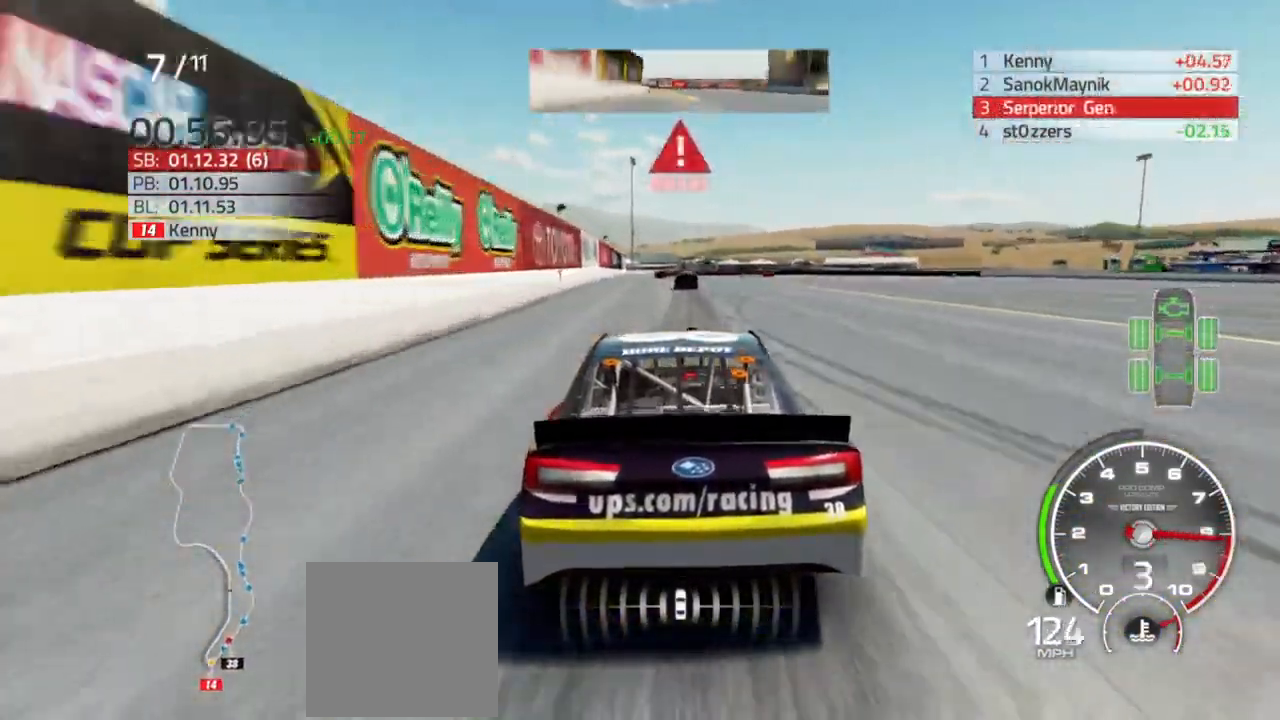
{"dt_ms": 500, "buttons": ["L2", "R2"], "left_stick": "center", "right_stick": "center", "events": [[367, "R2", "down"]]}
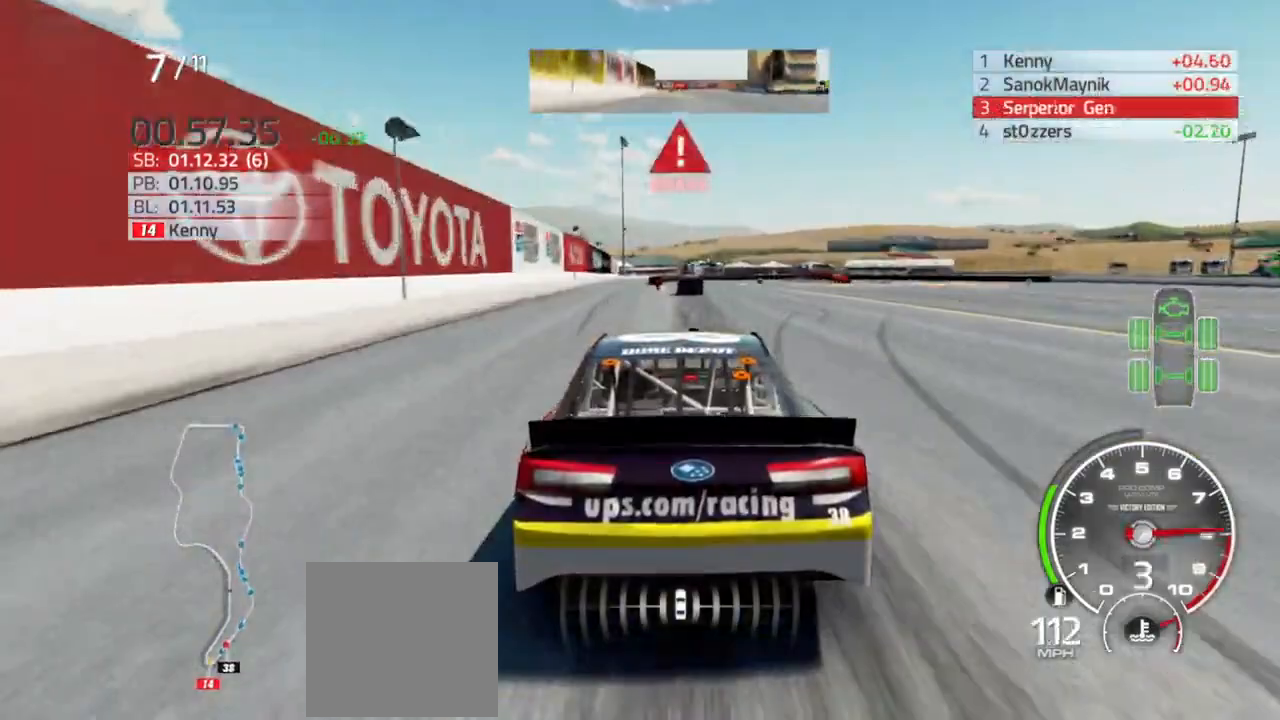
{"dt_ms": 500, "buttons": ["L2", "R2"], "left_stick": "center", "right_stick": "center", "events": []}
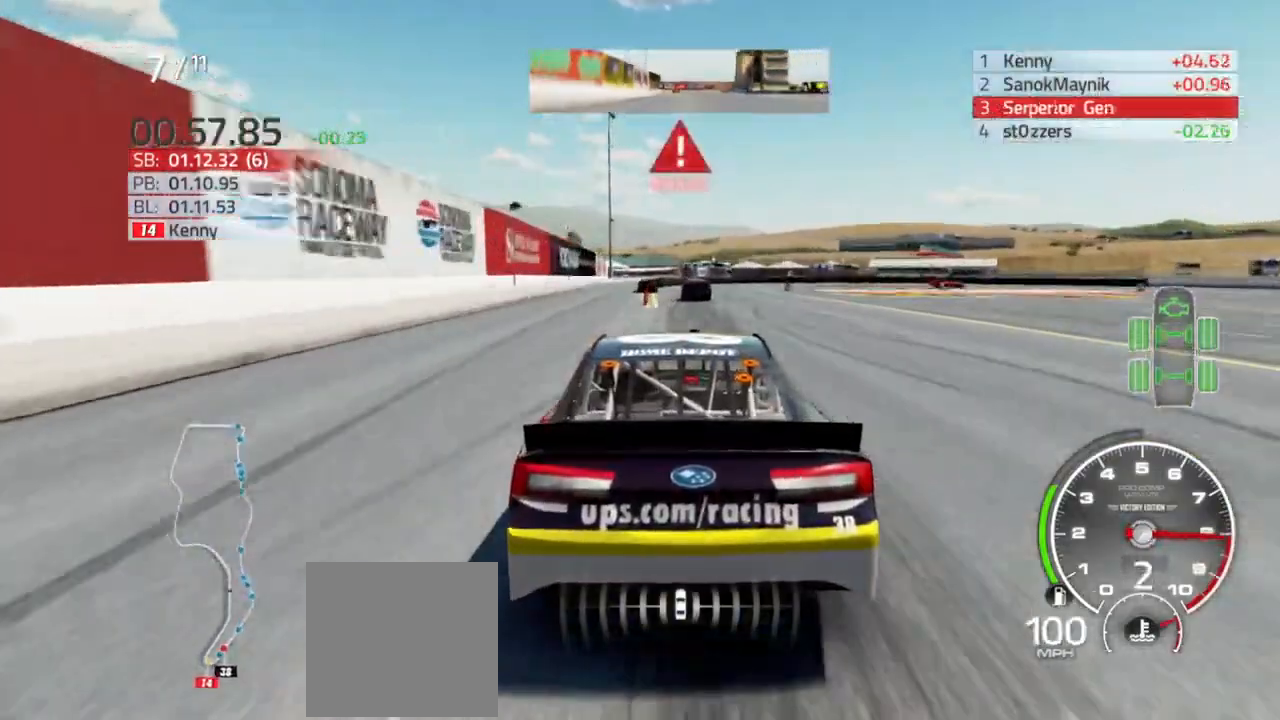
{"dt_ms": 500, "buttons": ["L2"], "left_stick": "center", "right_stick": "center", "events": [[33, "R2", "up"], [67, "left_stick", "right"], [167, "left_stick", "center"]]}
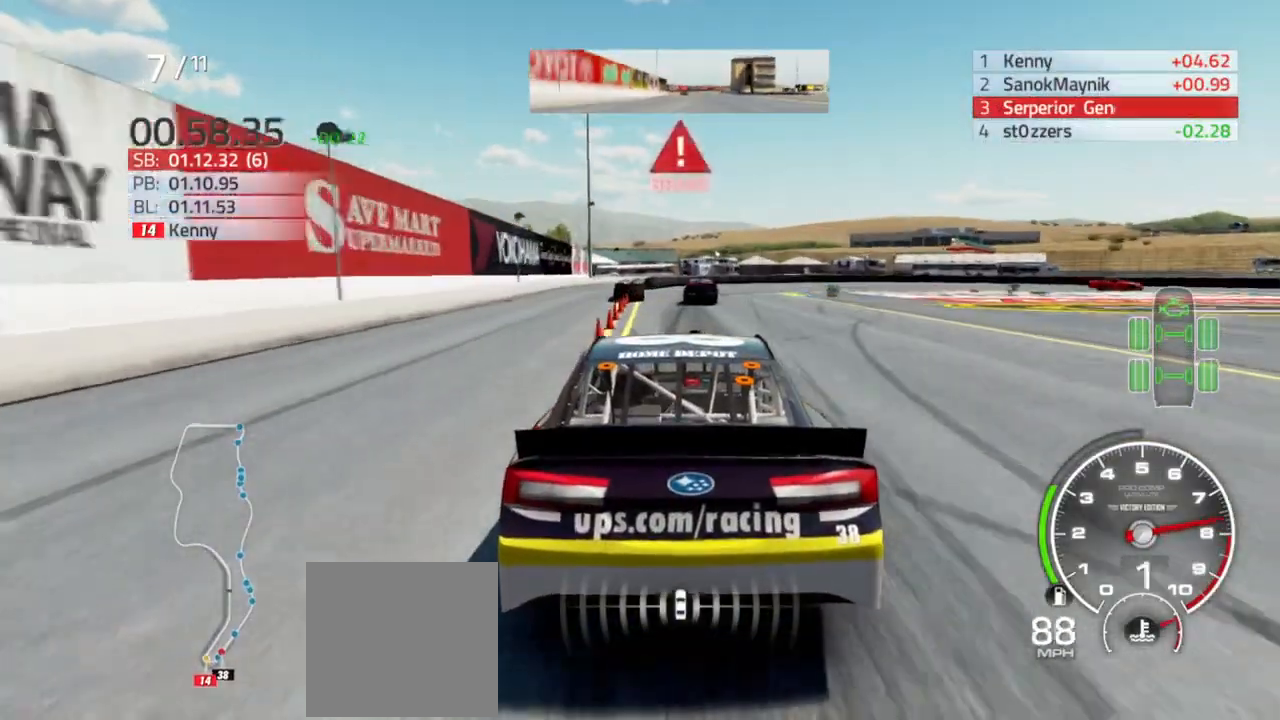
{"dt_ms": 500, "buttons": ["L2"], "left_stick": "center", "right_stick": "center", "events": [[233, "left_stick", "right"], [400, "left_stick", "center"]]}
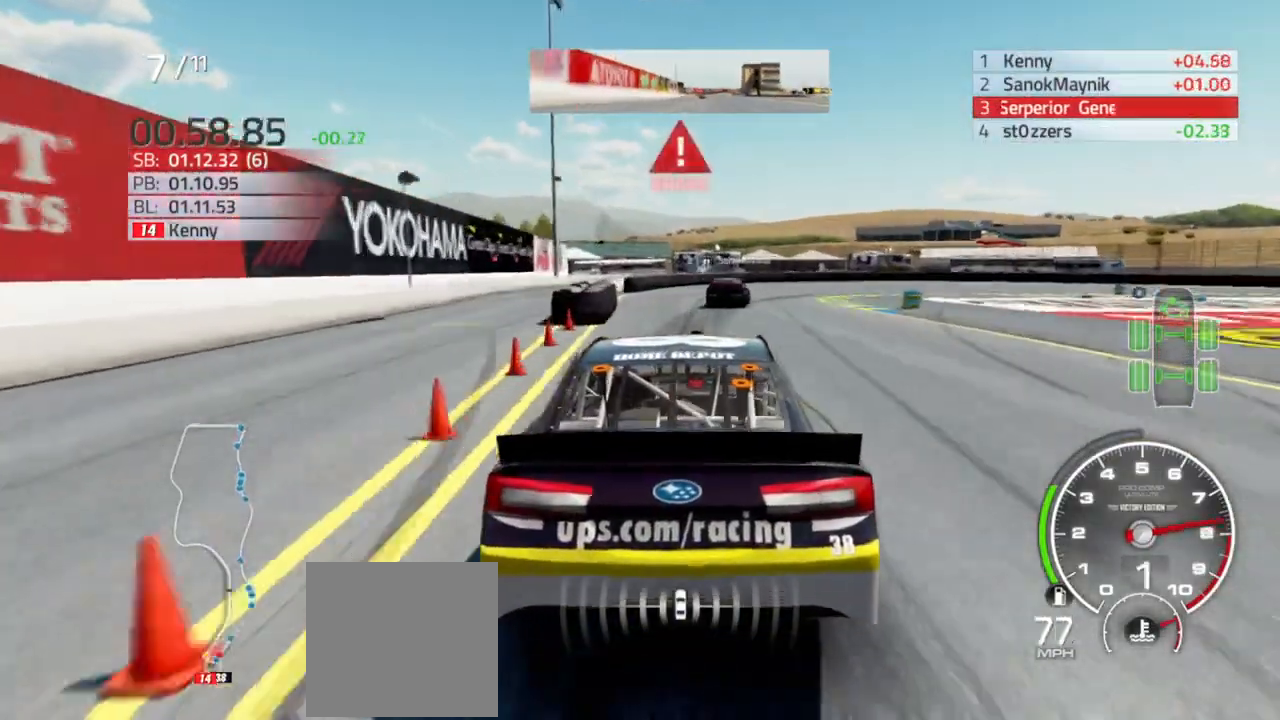
{"dt_ms": 500, "buttons": ["L2"], "left_stick": "right", "right_stick": "center", "events": [[33, "left_stick", "right"], [233, "left_stick", "center"], [400, "left_stick", "right"]]}
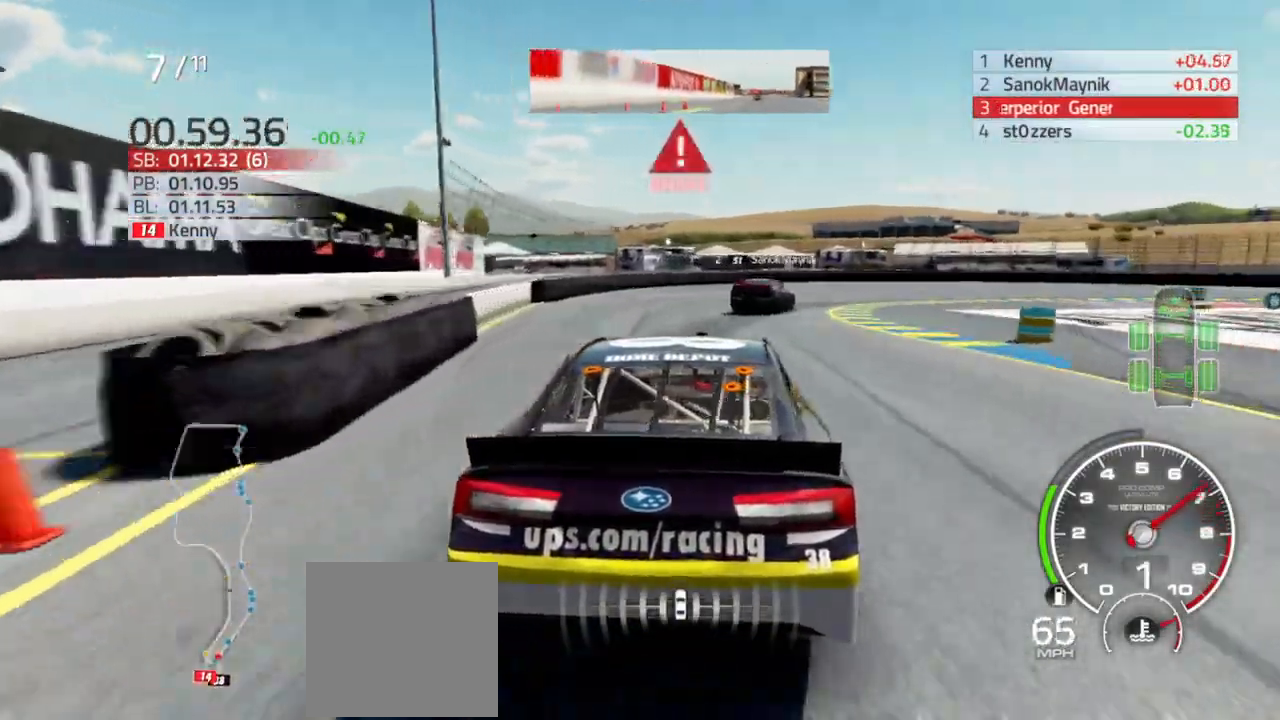
{"dt_ms": 500, "buttons": ["L2"], "left_stick": "right", "right_stick": "center", "events": [[33, "left_stick", "center"], [100, "left_stick", "right"]]}
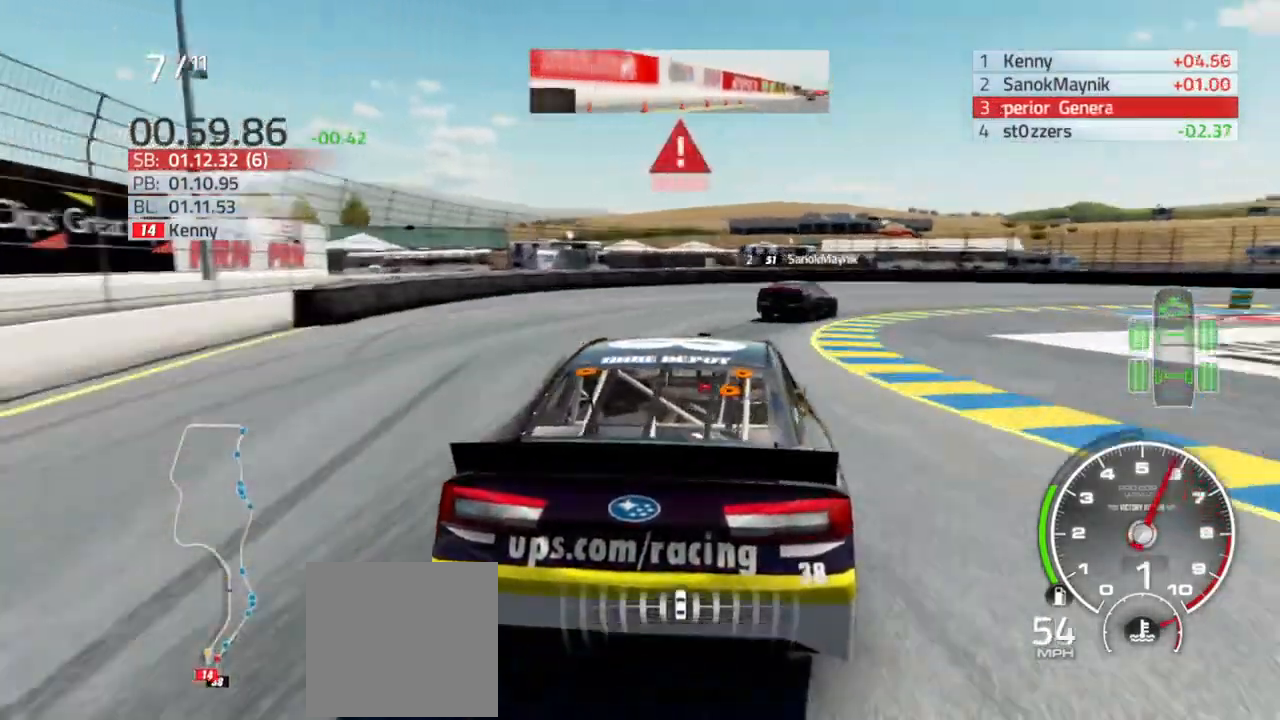
{"dt_ms": 500, "buttons": [], "left_stick": "right", "right_stick": "center", "events": [[367, "L2", "up"]]}
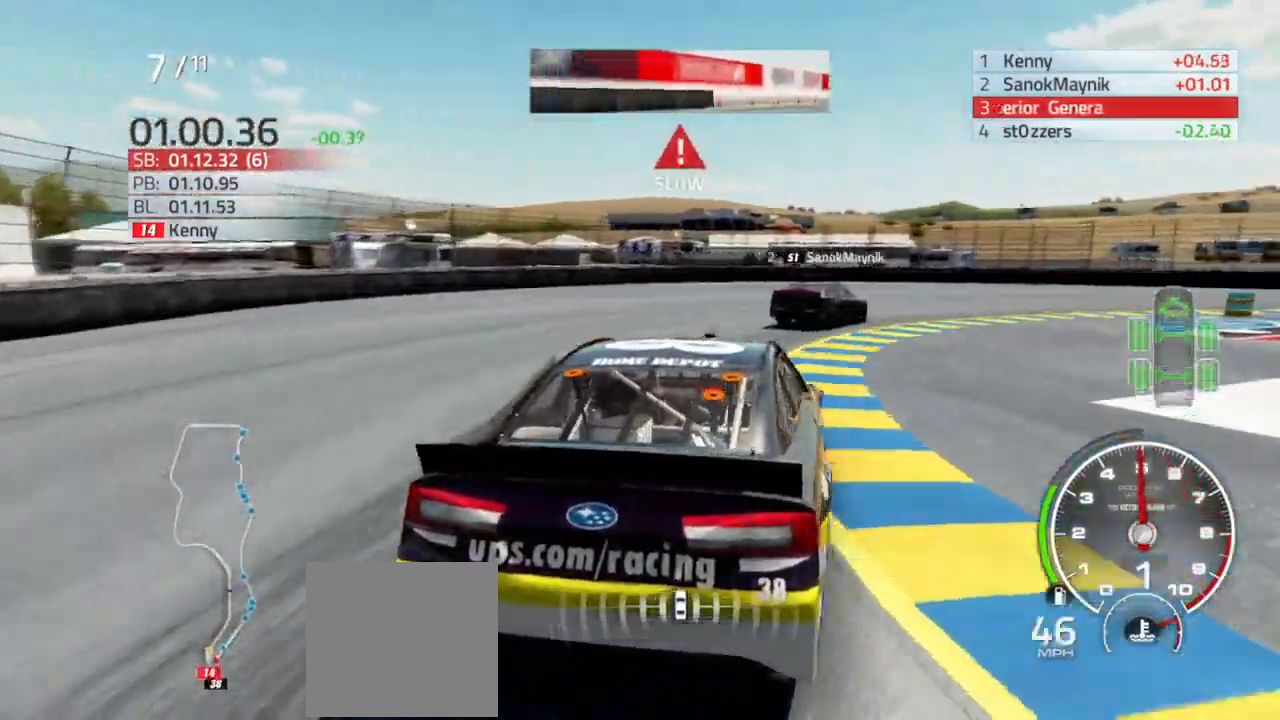
{"dt_ms": 500, "buttons": [], "left_stick": "right", "right_stick": "center", "events": []}
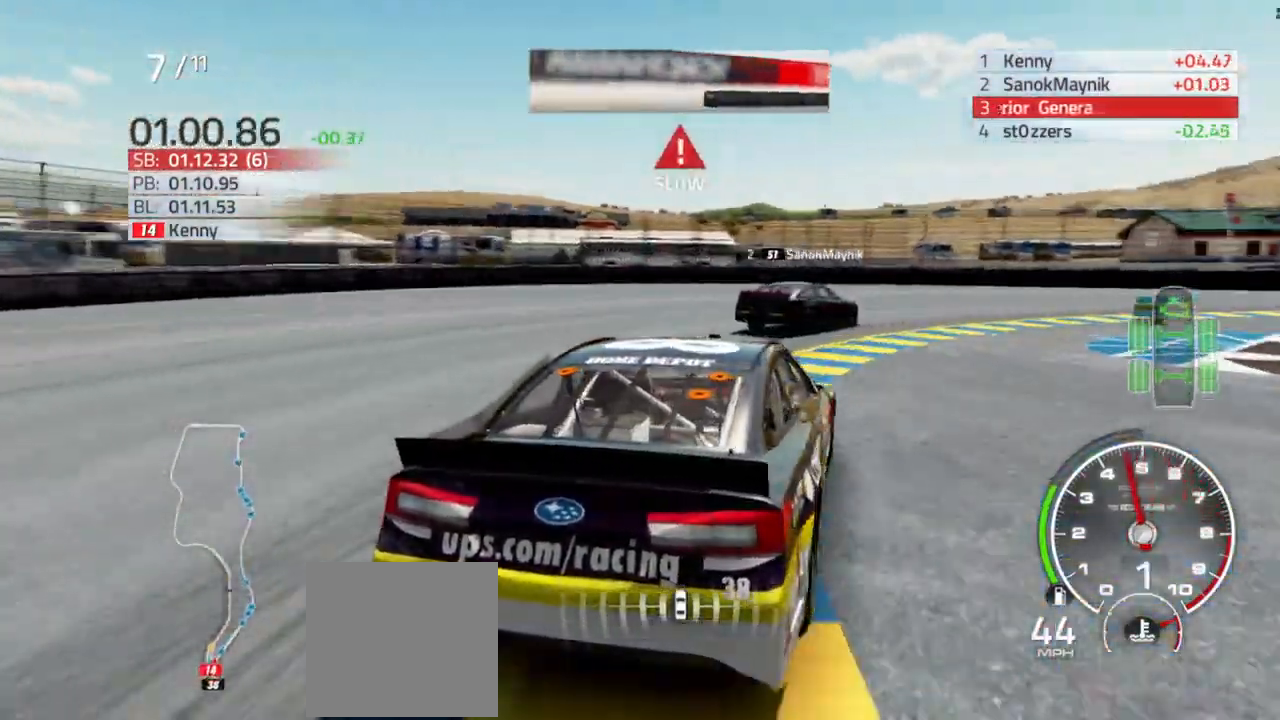
{"dt_ms": 500, "buttons": [], "left_stick": "right", "right_stick": "center", "events": []}
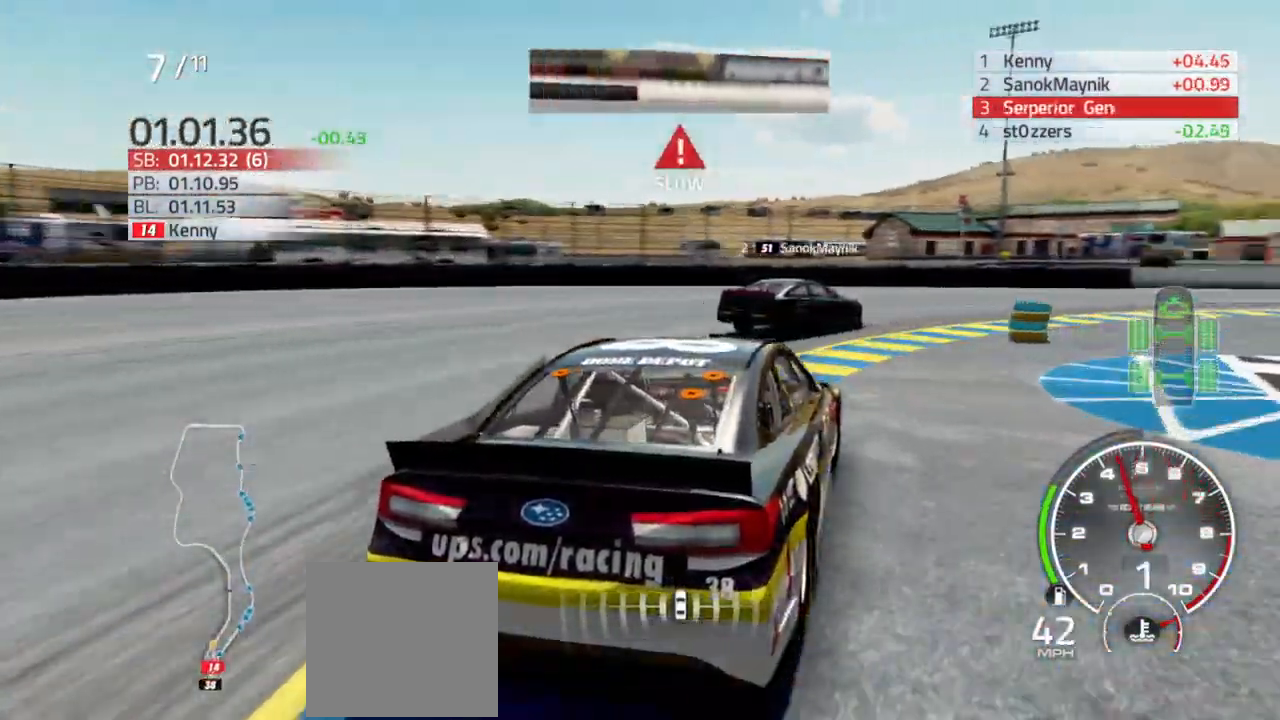
{"dt_ms": 500, "buttons": [], "left_stick": "right", "right_stick": "center", "events": []}
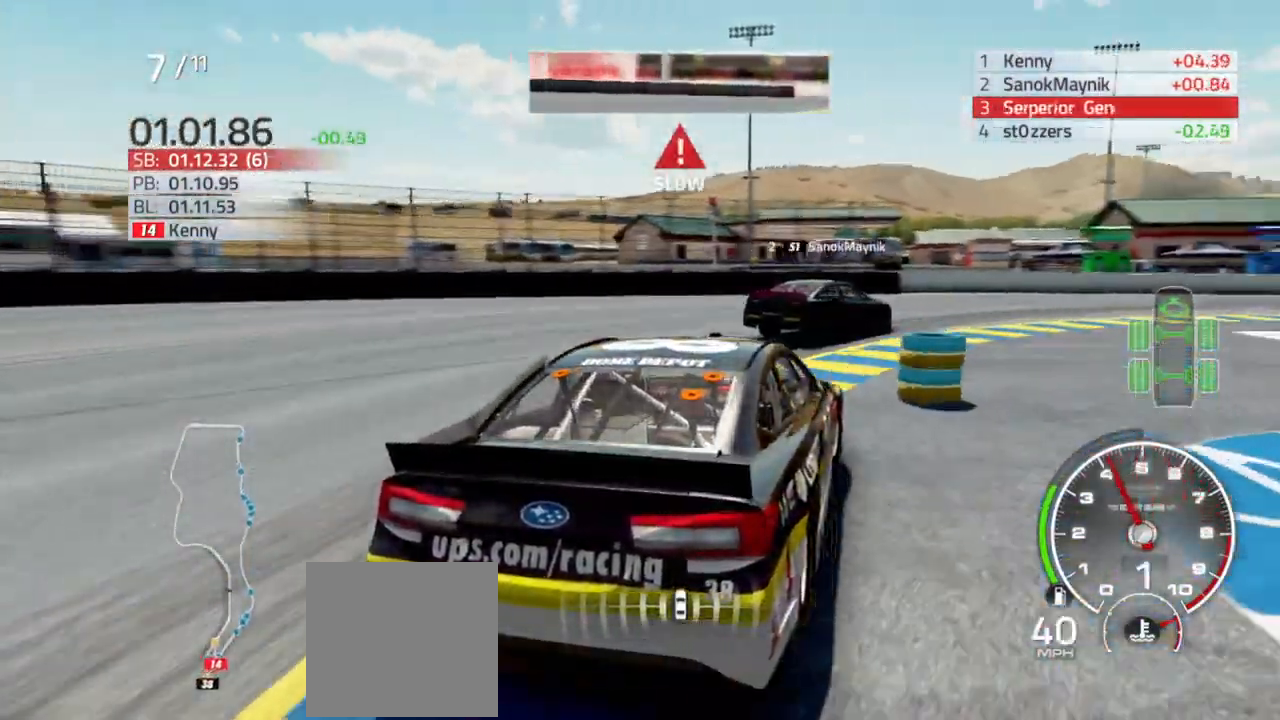
{"dt_ms": 500, "buttons": ["R2"], "left_stick": "right", "right_stick": "center", "events": [[233, "R2", "down"]]}